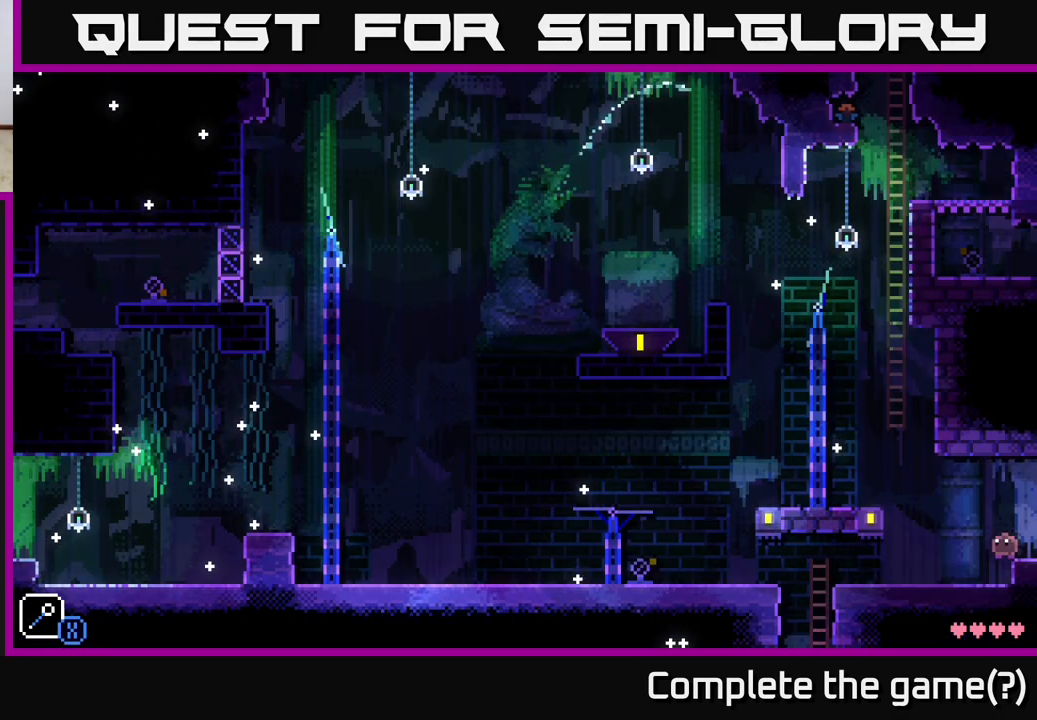
Gameplay with a controller (Xbox layout); each line is a JSON object with the inputs held at the frame after it. "events" lists button and stick changes between this image and that frame as [ms after this image, input, new state], when the widget could be followed in between.
{"buttons": [], "left_stick": "left", "right_stick": "center", "events": [[333, "left_stick", "left"]]}
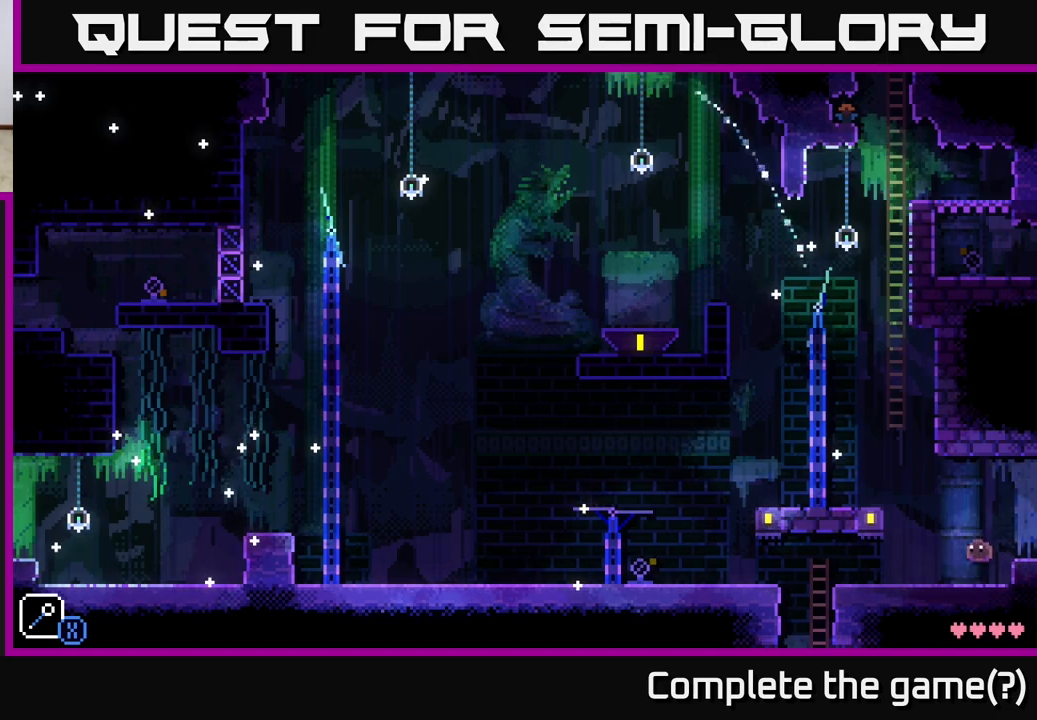
{"buttons": [], "left_stick": "left", "right_stick": "center", "events": []}
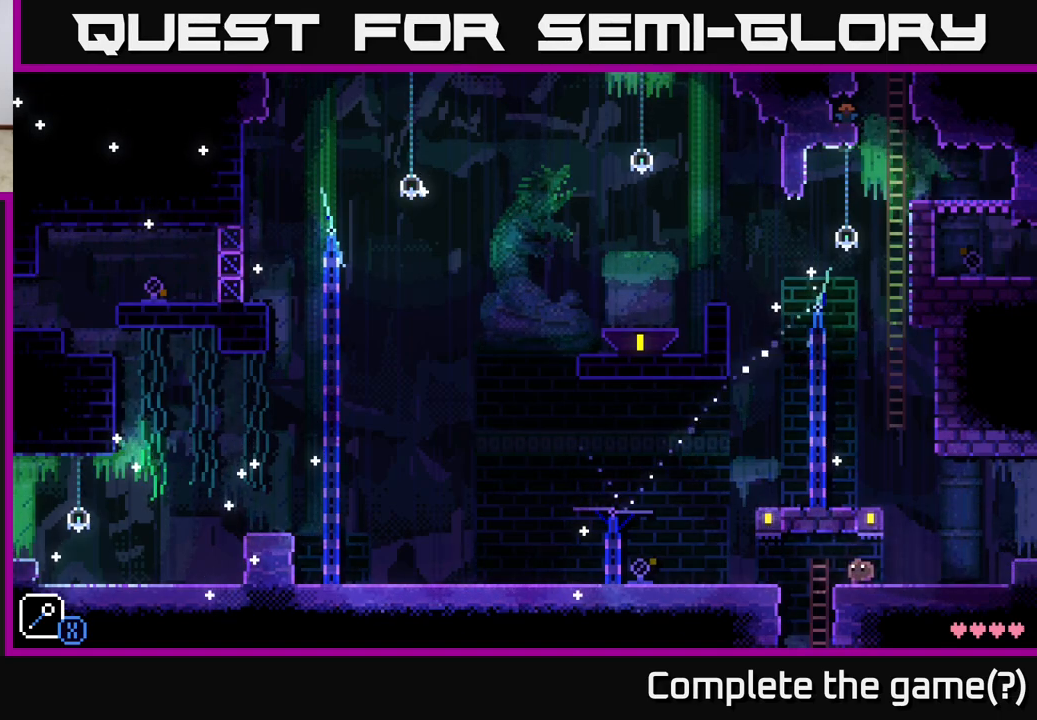
{"buttons": [], "left_stick": "down-left", "right_stick": "center", "events": [[133, "left_stick", "up-right"], [250, "left_stick", "down-left"]]}
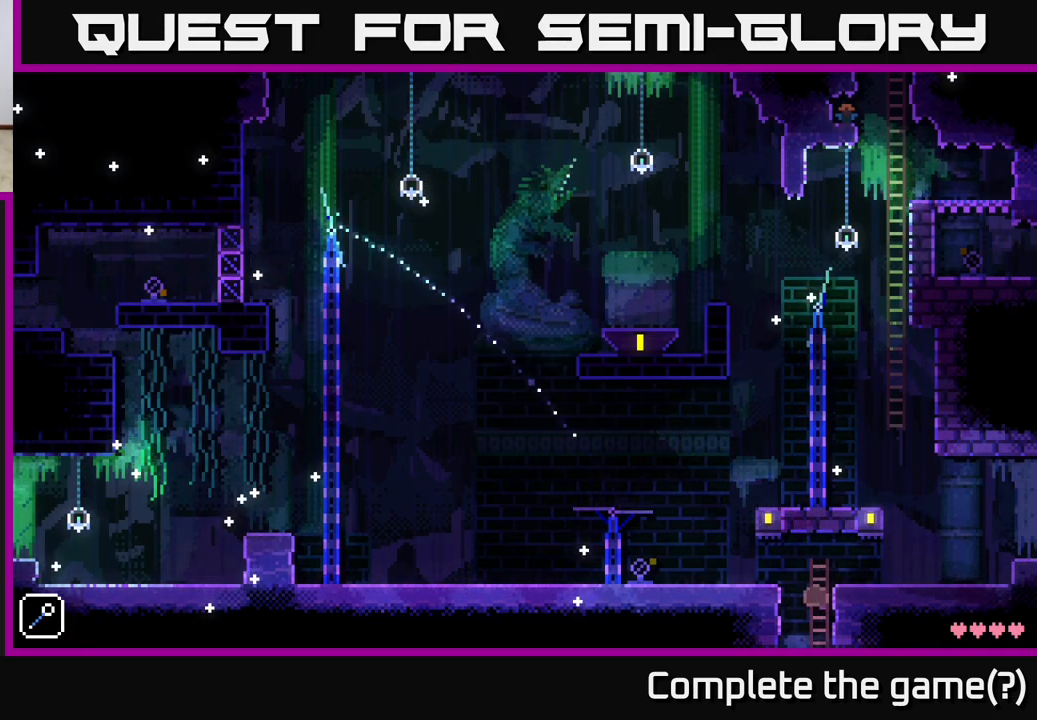
{"buttons": [], "left_stick": "down", "right_stick": "center", "events": [[317, "left_stick", "down"]]}
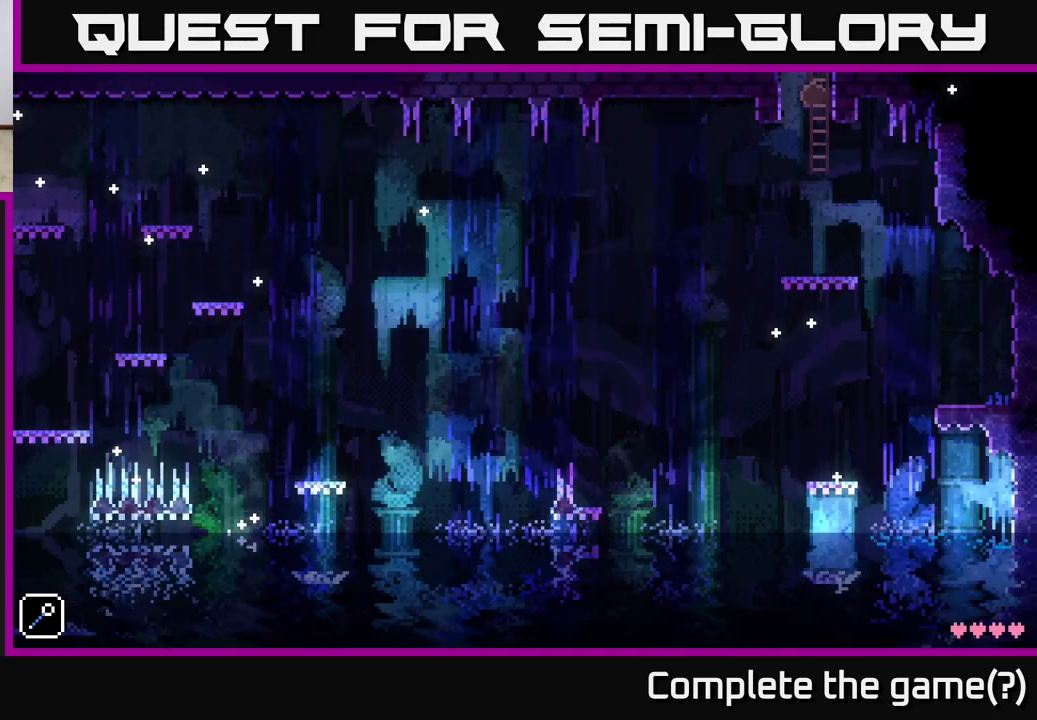
{"buttons": [], "left_stick": "down", "right_stick": "center", "events": []}
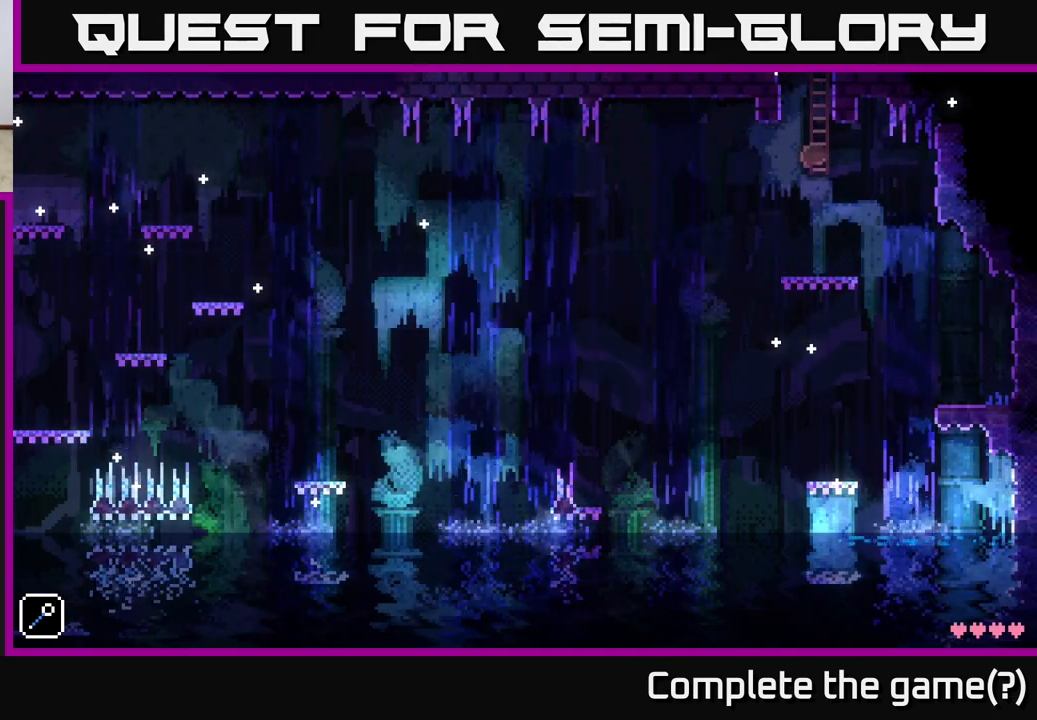
{"buttons": [], "left_stick": "down", "right_stick": "center", "events": []}
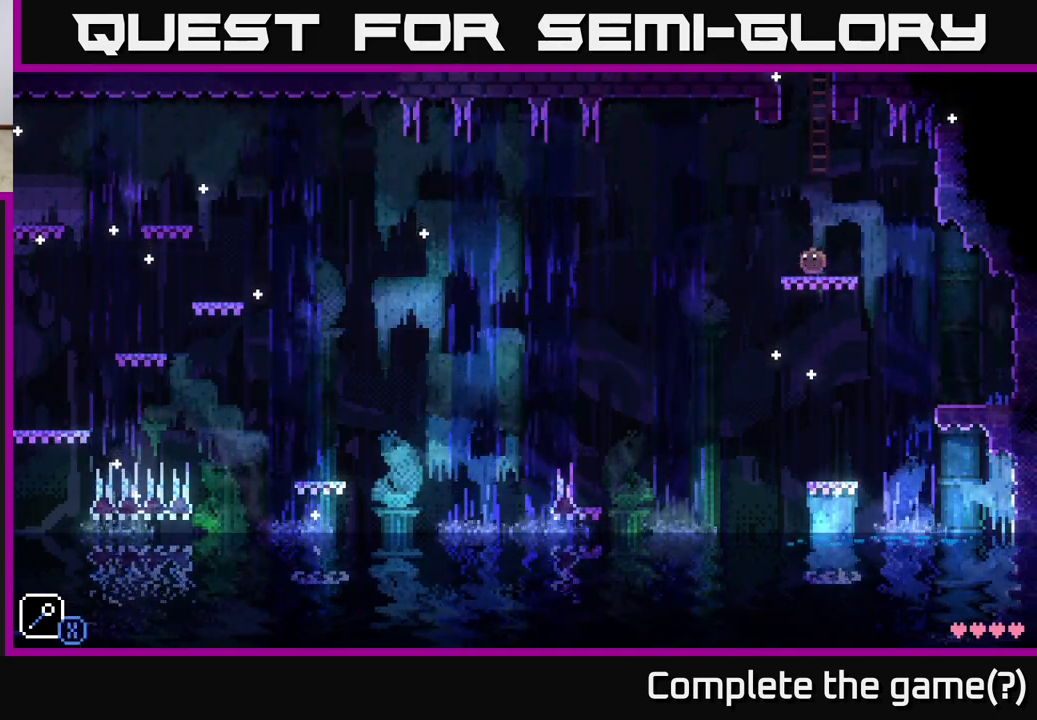
{"buttons": [], "left_stick": "center", "right_stick": "center", "events": [[50, "left_stick", "center"]]}
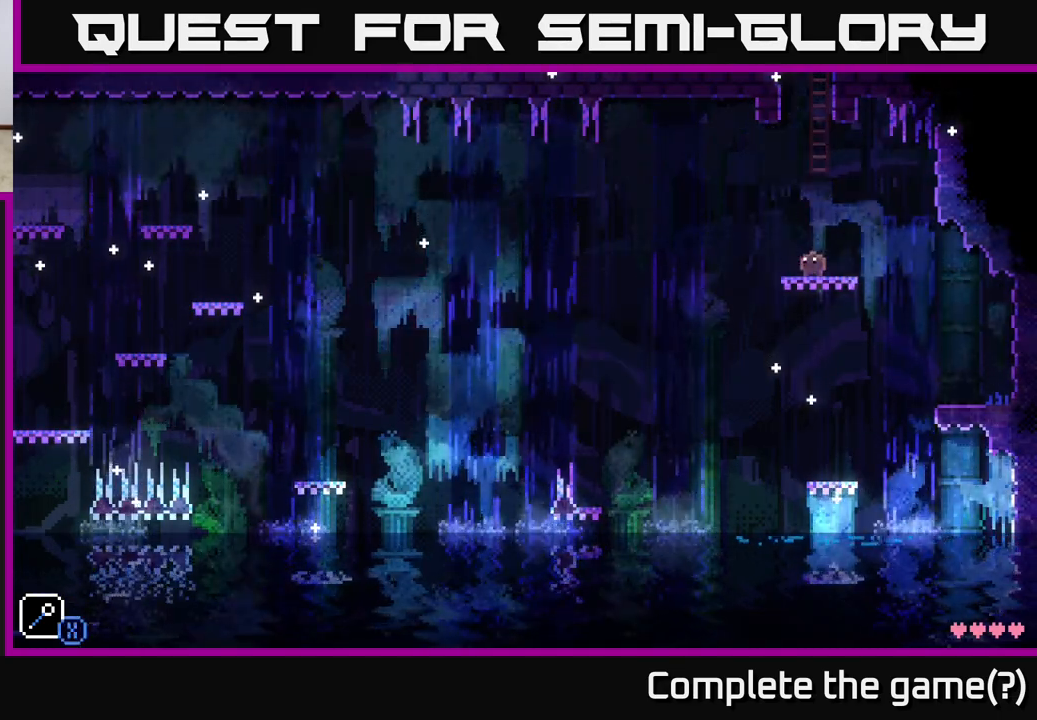
{"buttons": [], "left_stick": "center", "right_stick": "center", "events": []}
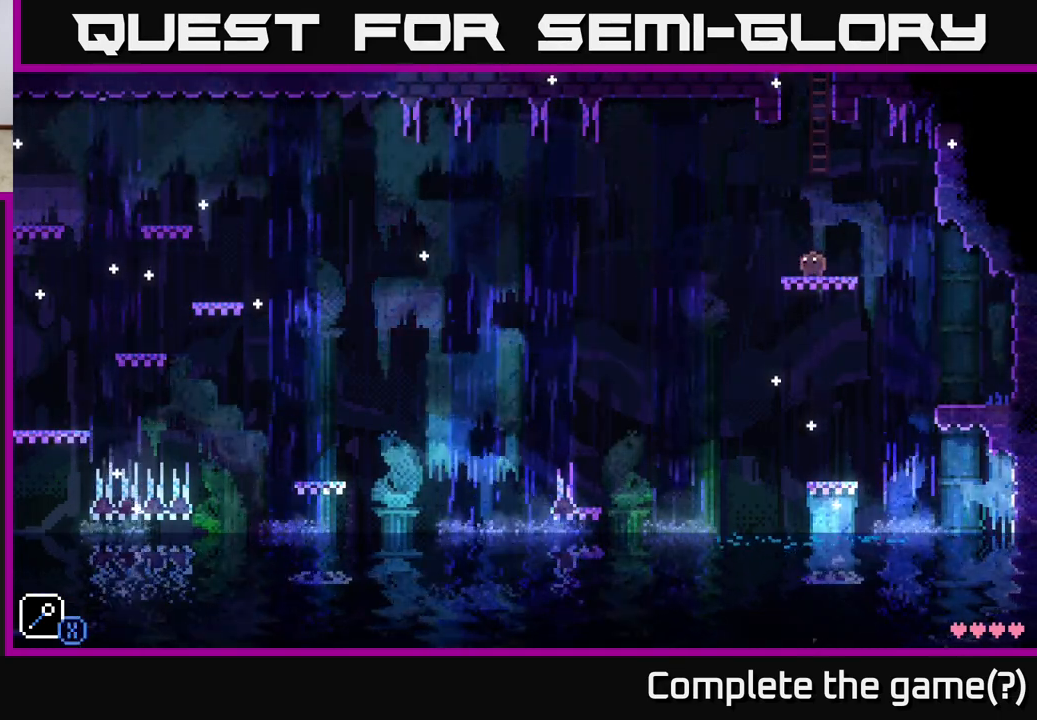
{"buttons": [], "left_stick": "center", "right_stick": "center", "events": []}
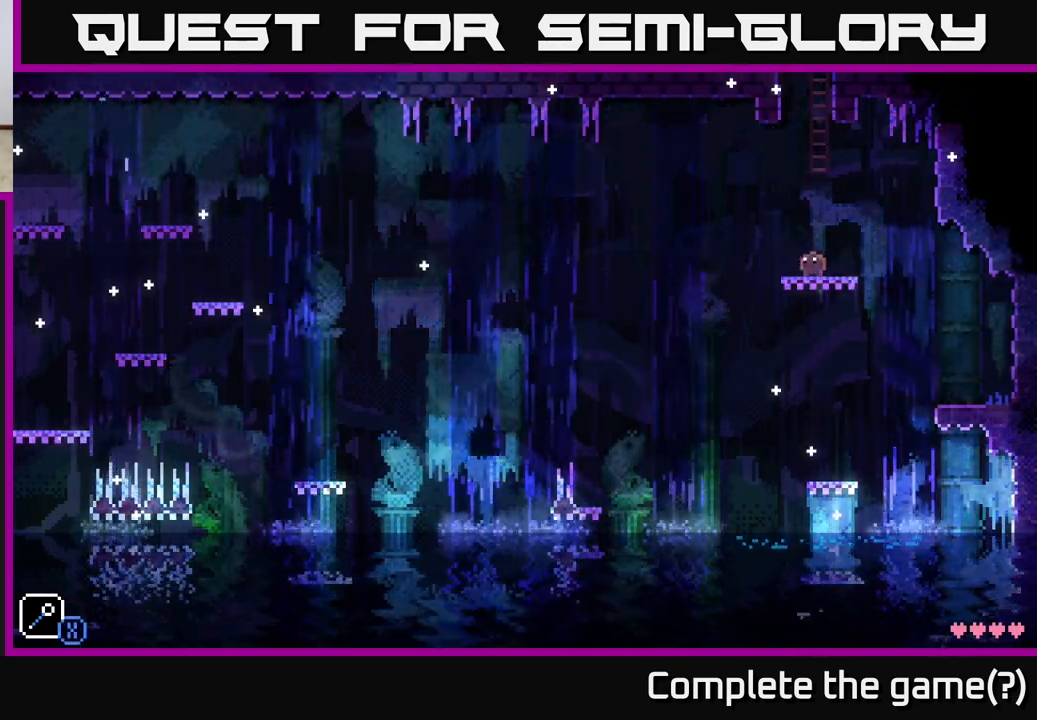
{"buttons": [], "left_stick": "center", "right_stick": "center", "events": []}
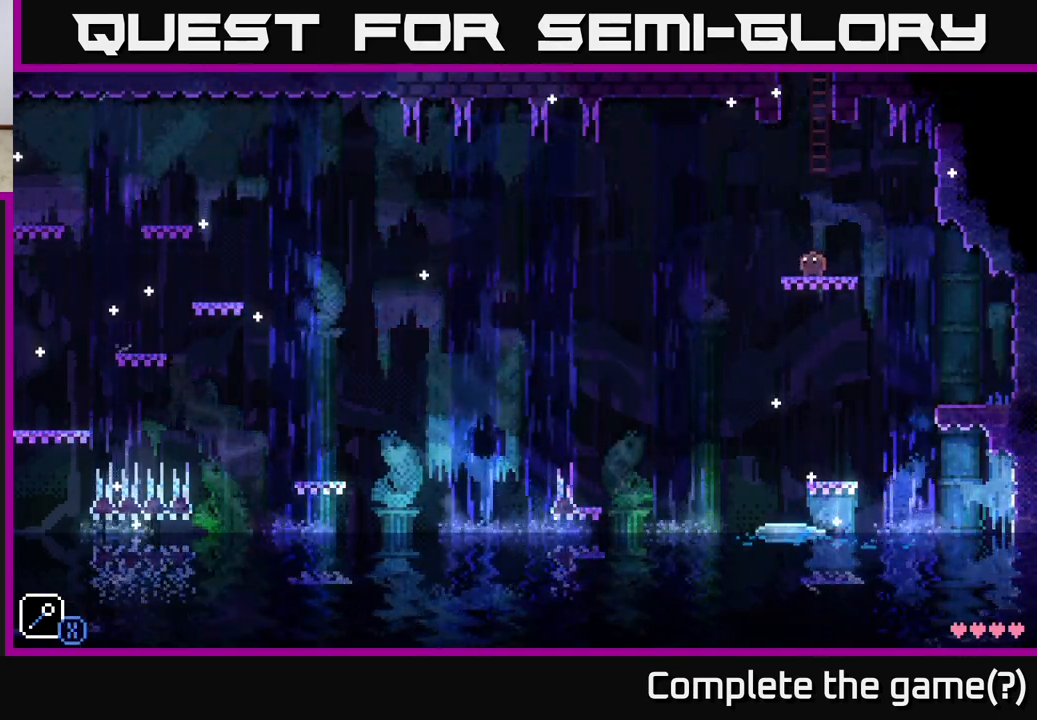
{"buttons": [], "left_stick": "center", "right_stick": "center", "events": []}
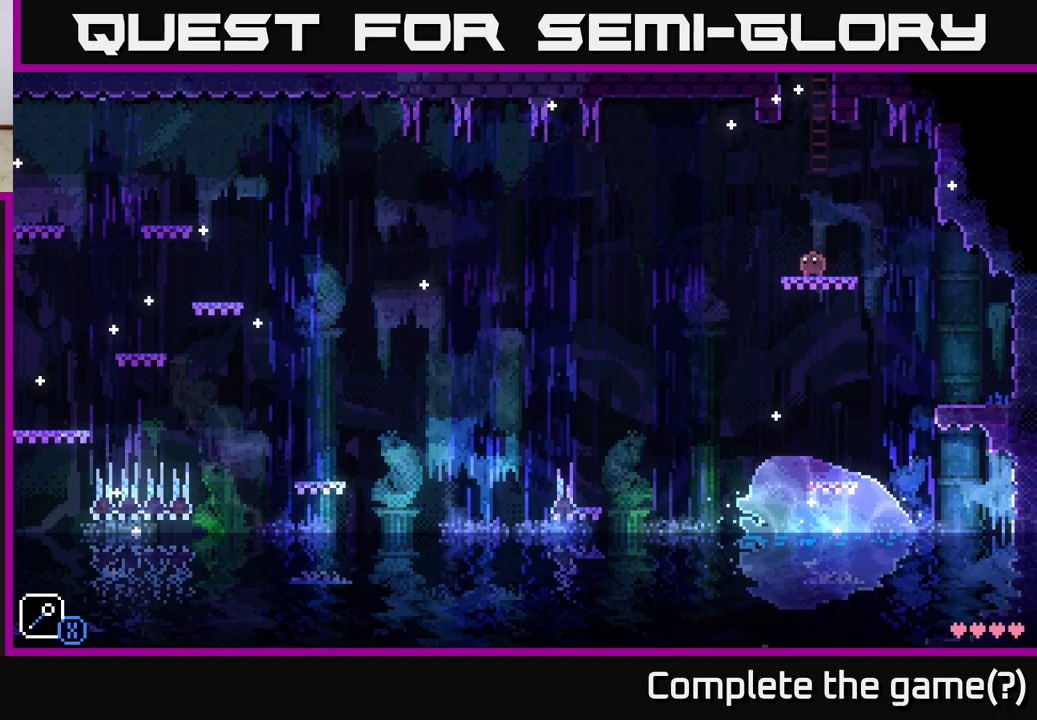
{"buttons": [], "left_stick": "center", "right_stick": "center", "events": []}
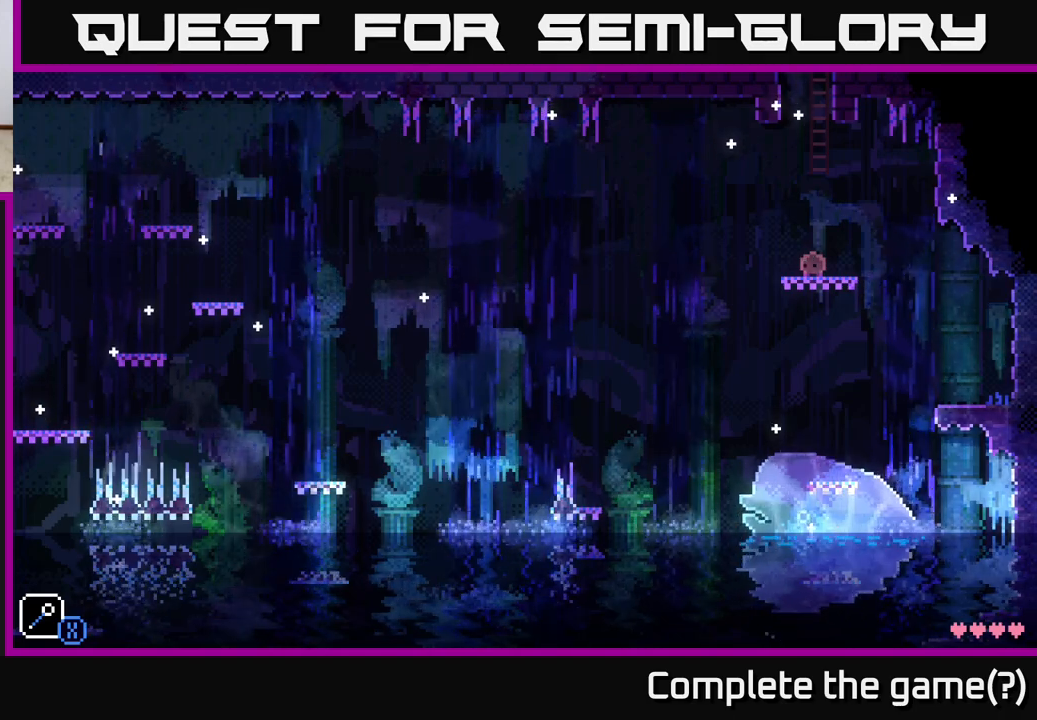
{"buttons": [], "left_stick": "center", "right_stick": "center", "events": [[100, "left_stick", "right"], [250, "left_stick", "left"], [367, "left_stick", "center"]]}
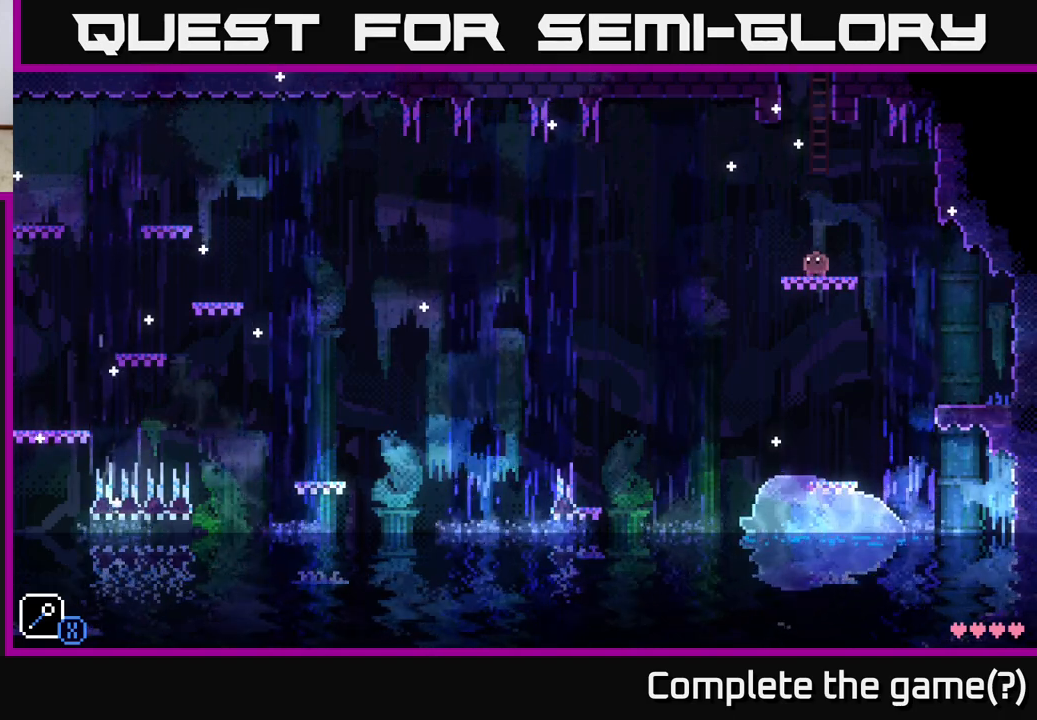
{"buttons": [], "left_stick": "center", "right_stick": "center", "events": []}
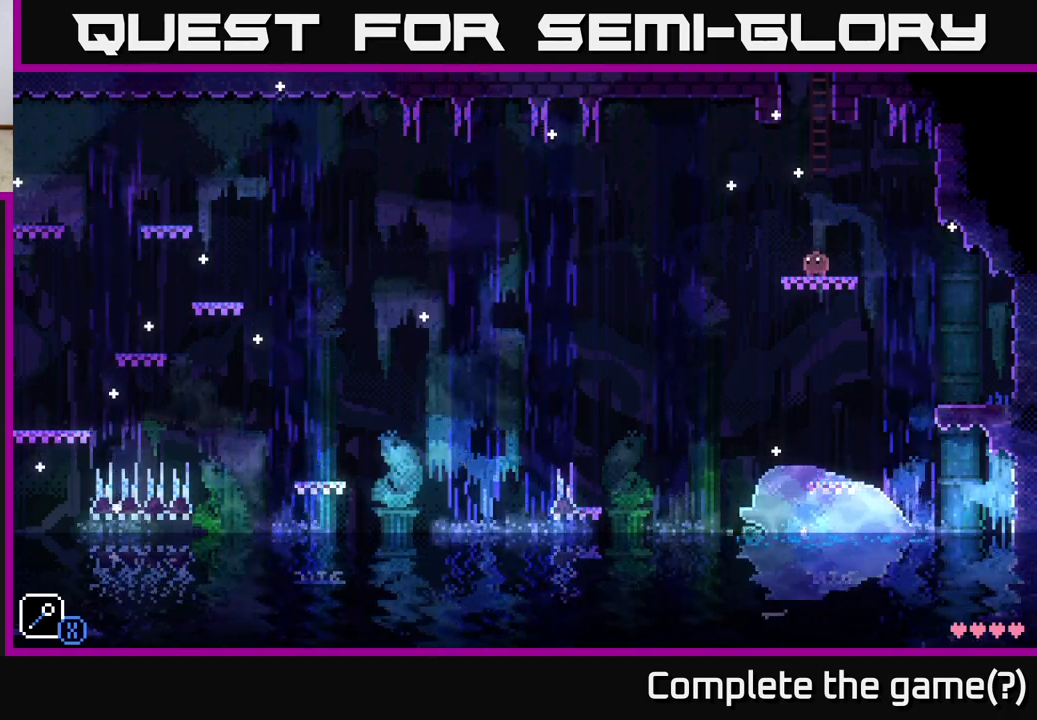
{"buttons": [], "left_stick": "center", "right_stick": "center", "events": []}
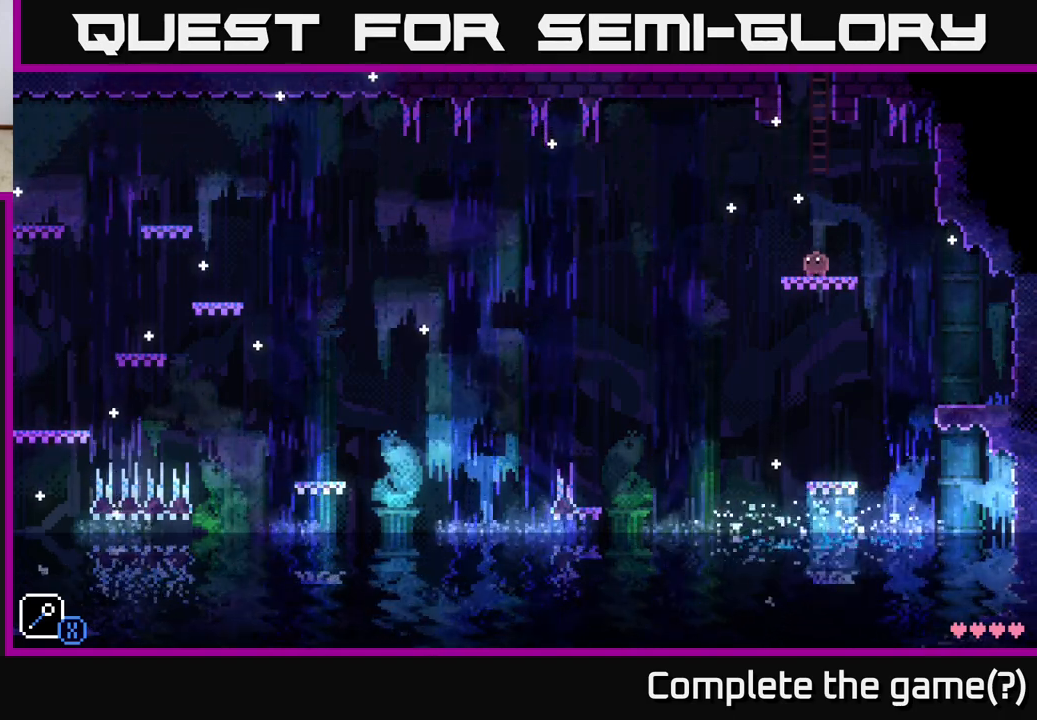
{"buttons": [], "left_stick": "center", "right_stick": "center", "events": []}
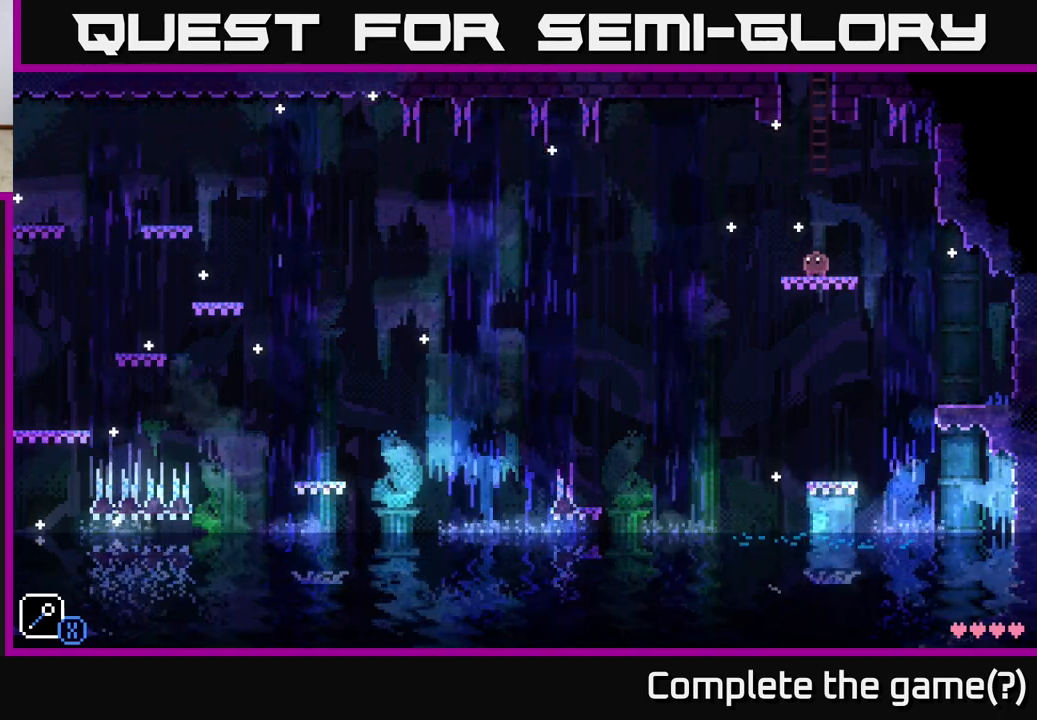
{"buttons": [], "left_stick": "center", "right_stick": "center", "events": []}
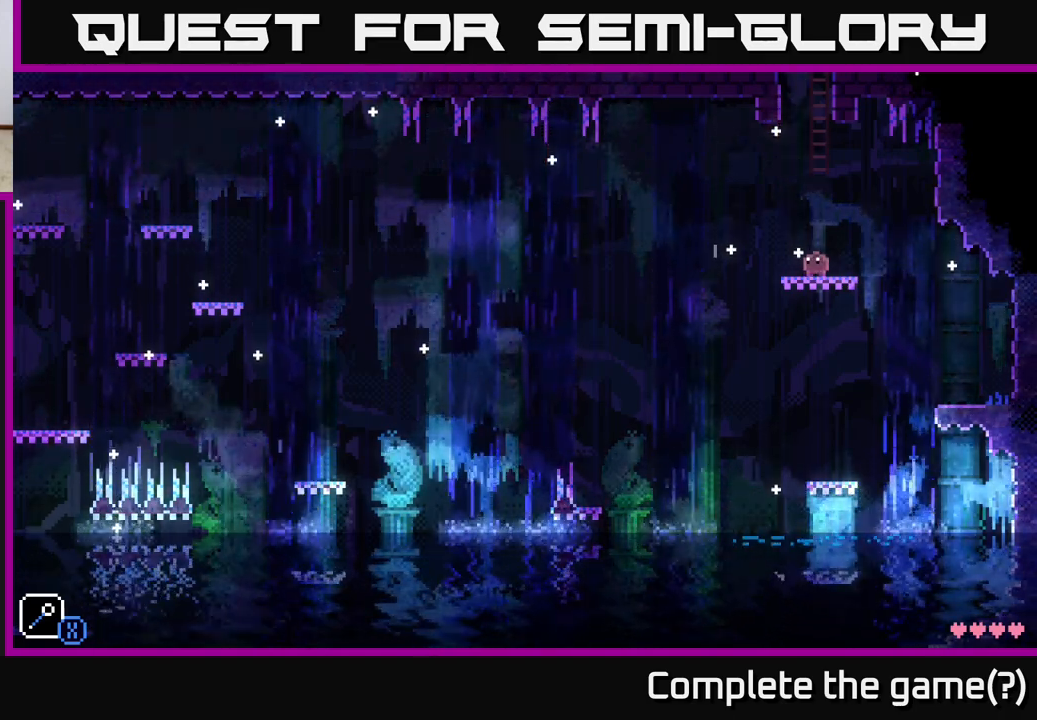
{"buttons": [], "left_stick": "center", "right_stick": "center", "events": [[233, "R1", "down"], [350, "R1", "up"]]}
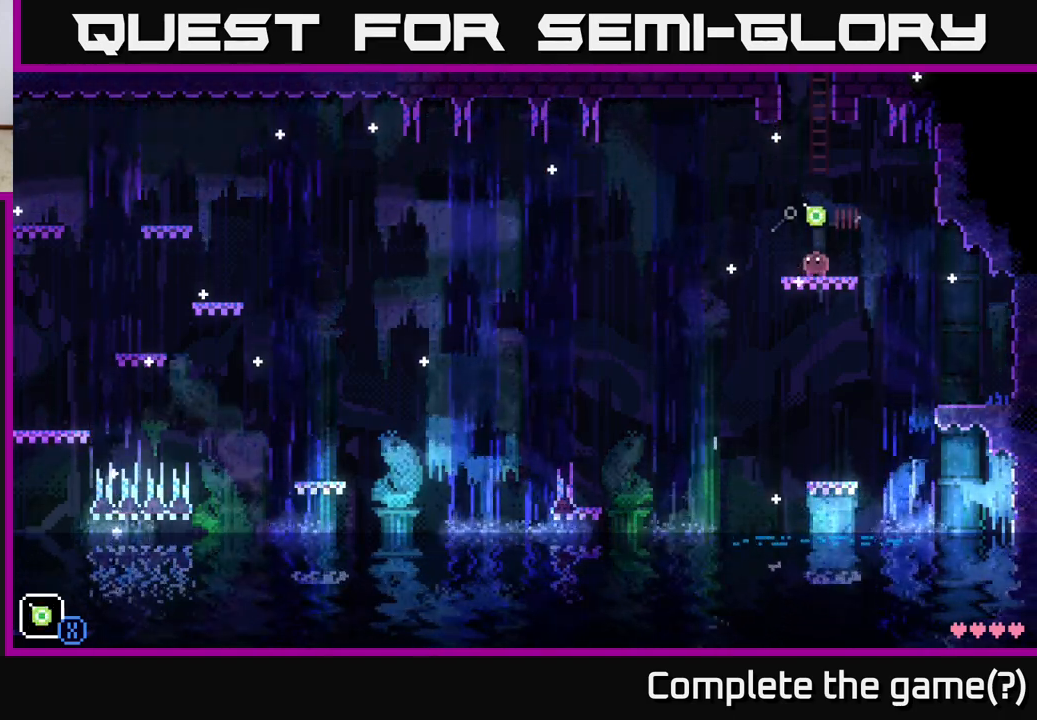
{"buttons": [], "left_stick": "center", "right_stick": "center", "events": []}
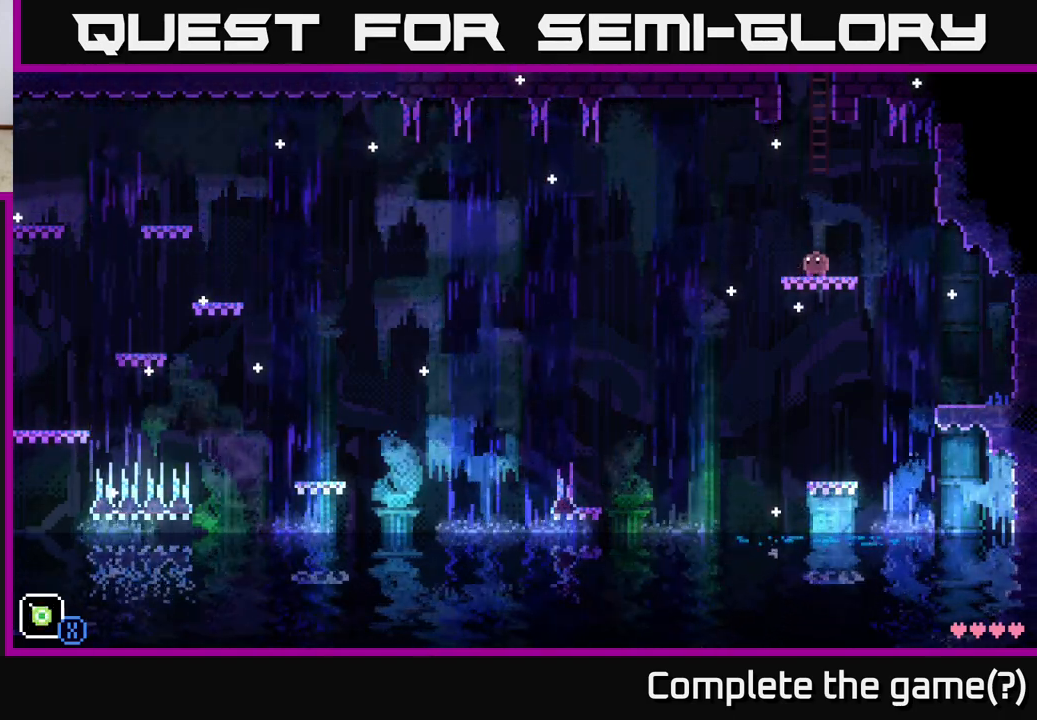
{"buttons": [], "left_stick": "left", "right_stick": "center", "events": [[217, "left_stick", "left"], [317, "A", "down"], [483, "A", "up"]]}
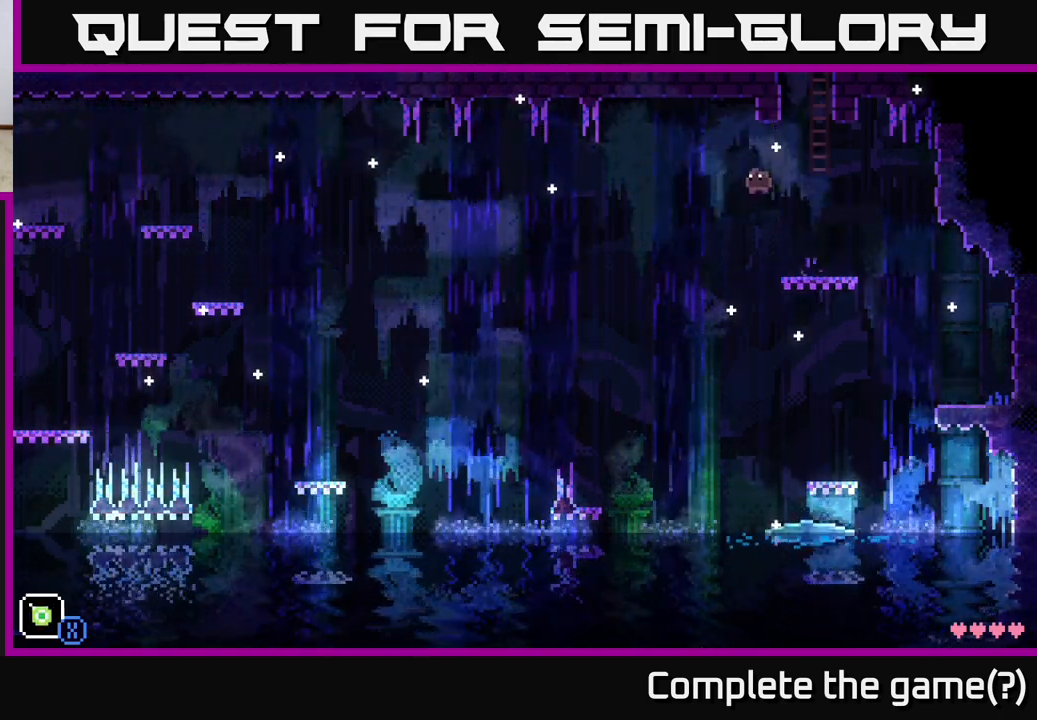
{"buttons": [], "left_stick": "left", "right_stick": "center", "events": [[350, "left_stick", "center"], [483, "left_stick", "left"]]}
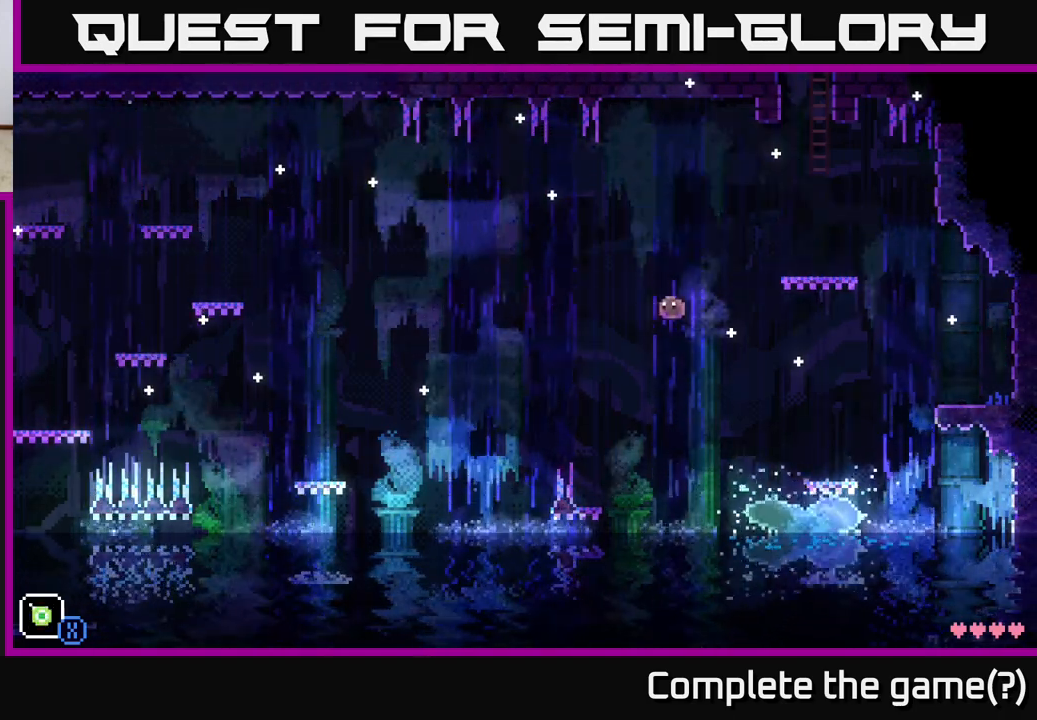
{"buttons": [], "left_stick": "center", "right_stick": "center", "events": [[283, "left_stick", "center"]]}
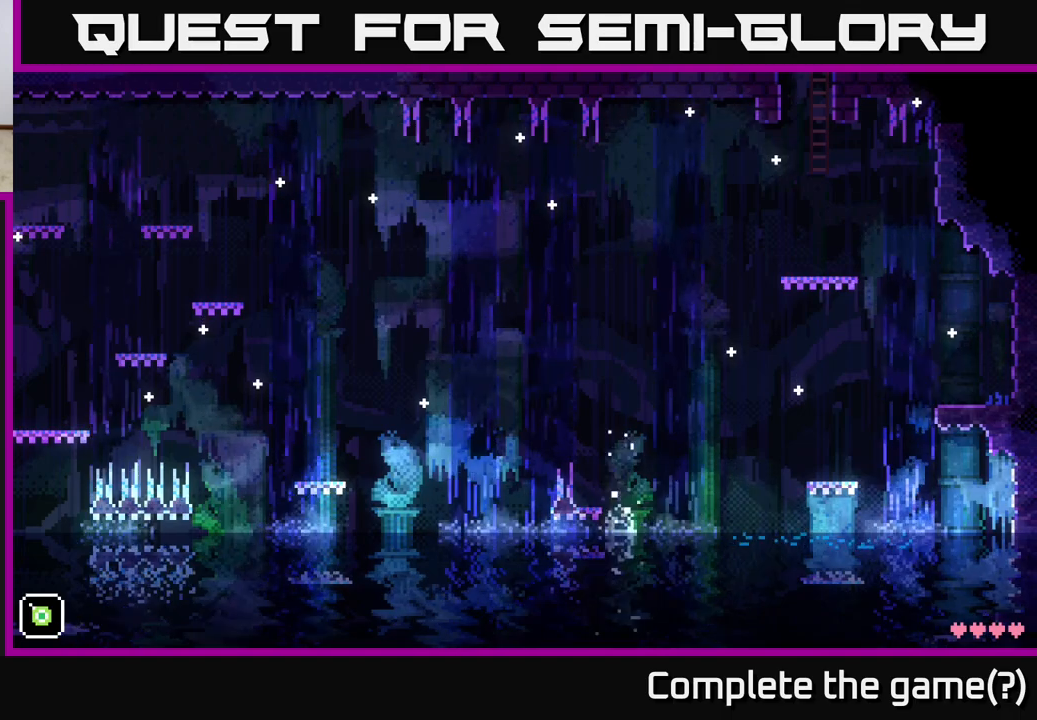
{"buttons": [], "left_stick": "center", "right_stick": "center", "events": []}
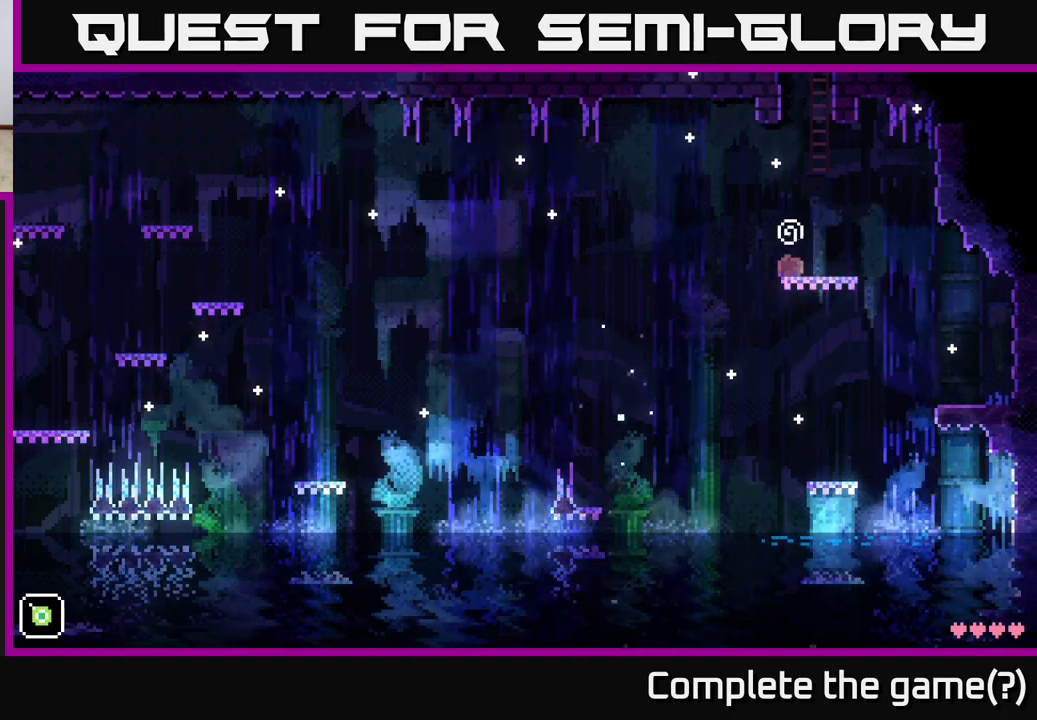
{"buttons": [], "left_stick": "center", "right_stick": "center", "events": []}
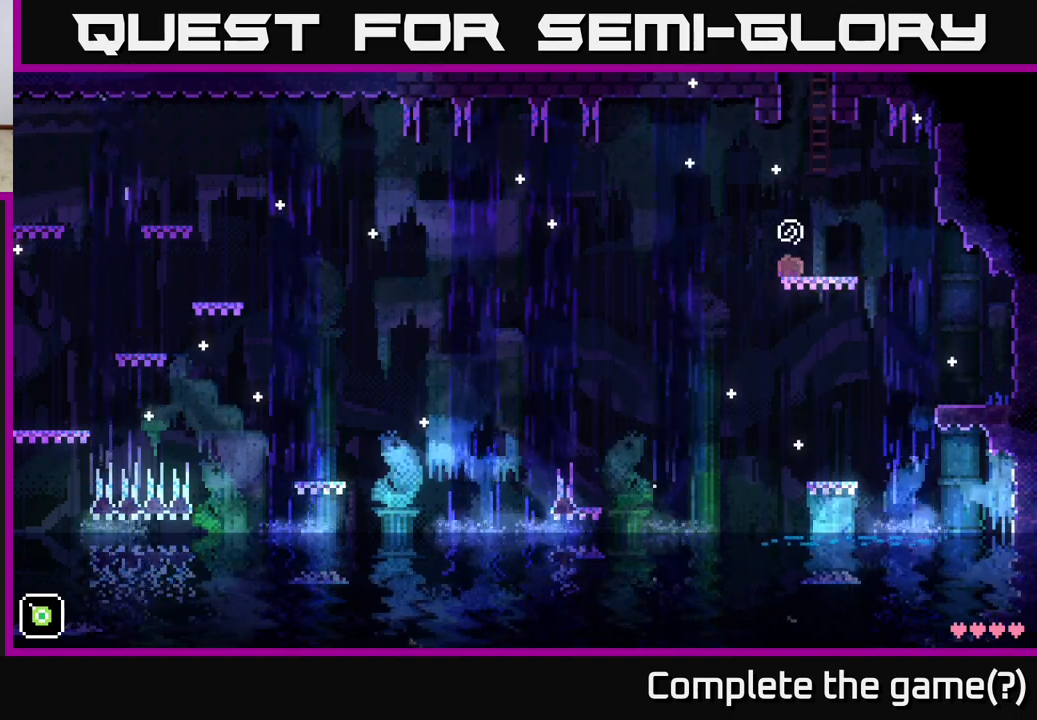
{"buttons": [], "left_stick": "center", "right_stick": "center", "events": []}
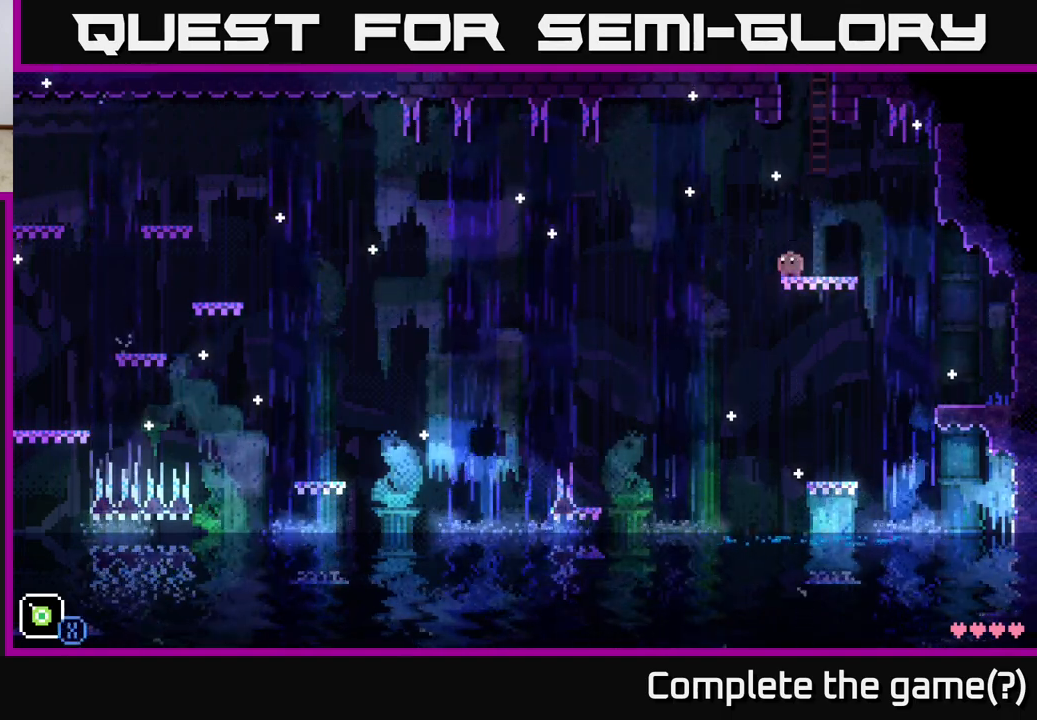
{"buttons": [], "left_stick": "left", "right_stick": "center", "events": [[417, "left_stick", "left"]]}
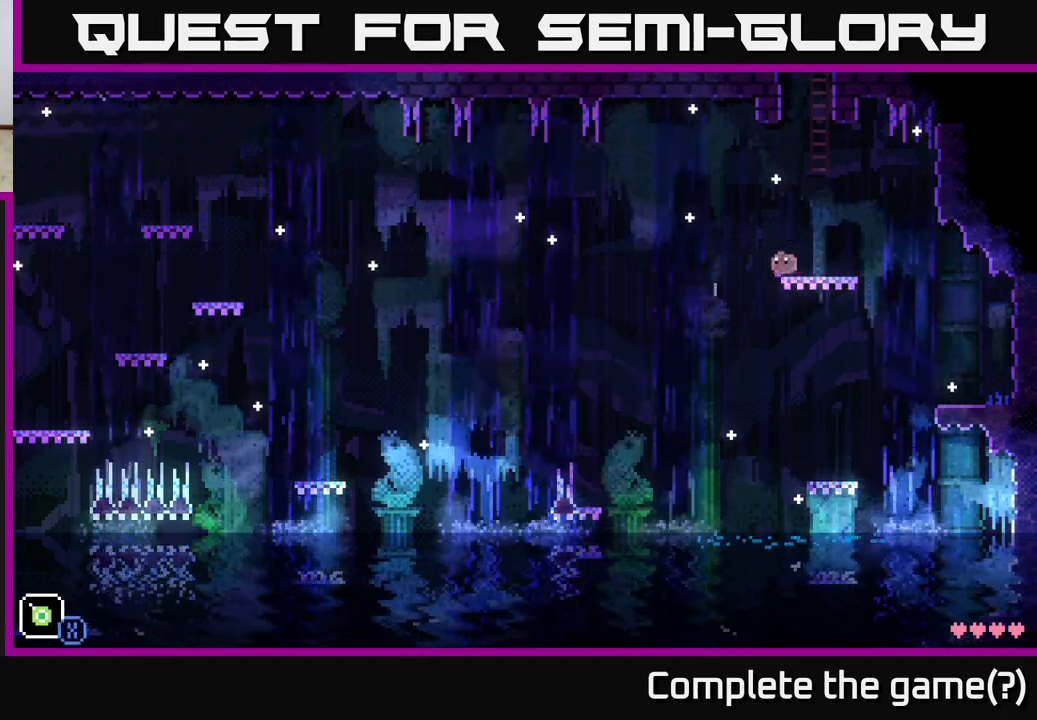
{"buttons": [], "left_stick": "right", "right_stick": "center", "events": [[117, "left_stick", "center"], [167, "left_stick", "right"]]}
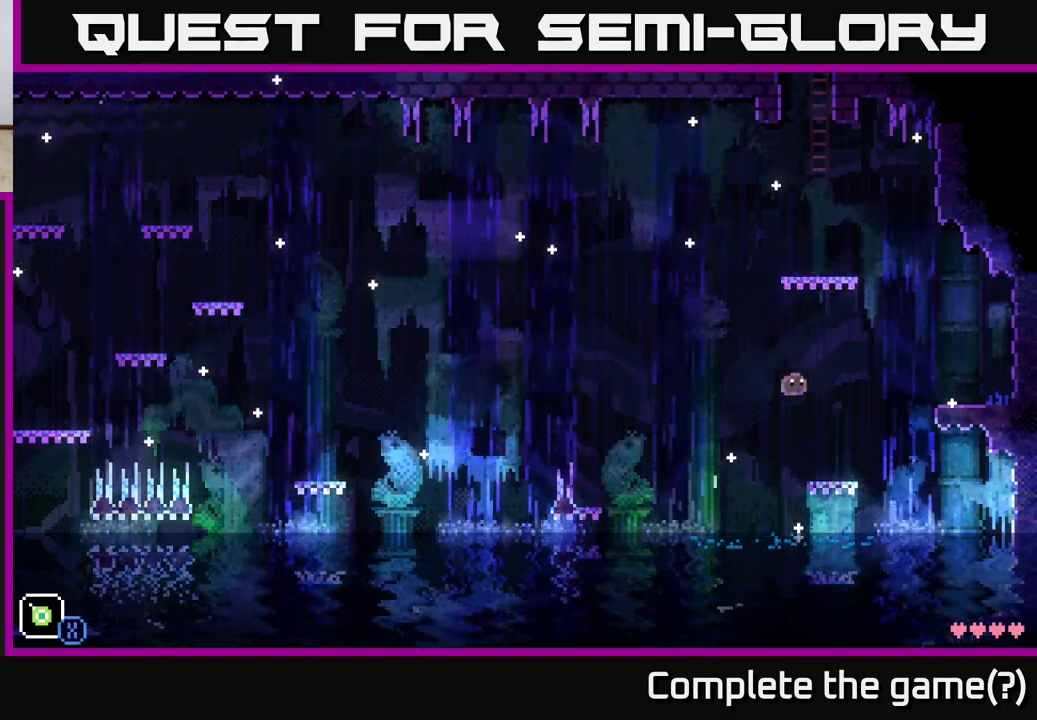
{"buttons": ["X"], "left_stick": "center", "right_stick": "center", "events": [[133, "left_stick", "center"], [183, "left_stick", "left"], [300, "X", "down"], [333, "left_stick", "center"]]}
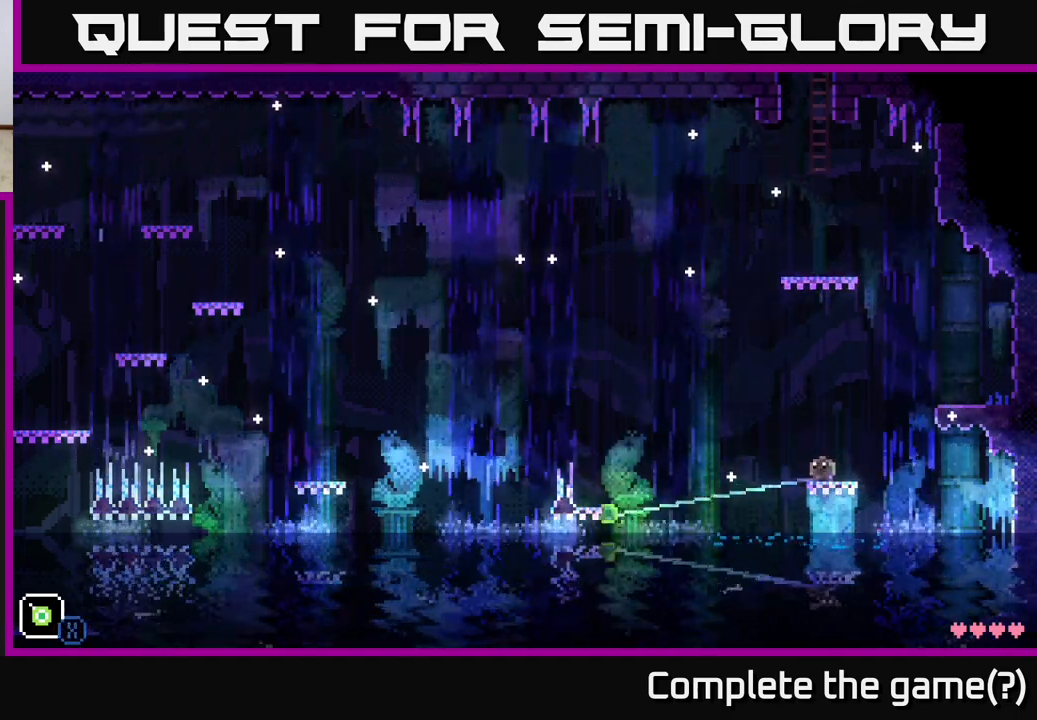
{"buttons": [], "left_stick": "center", "right_stick": "center", "events": [[100, "X", "up"]]}
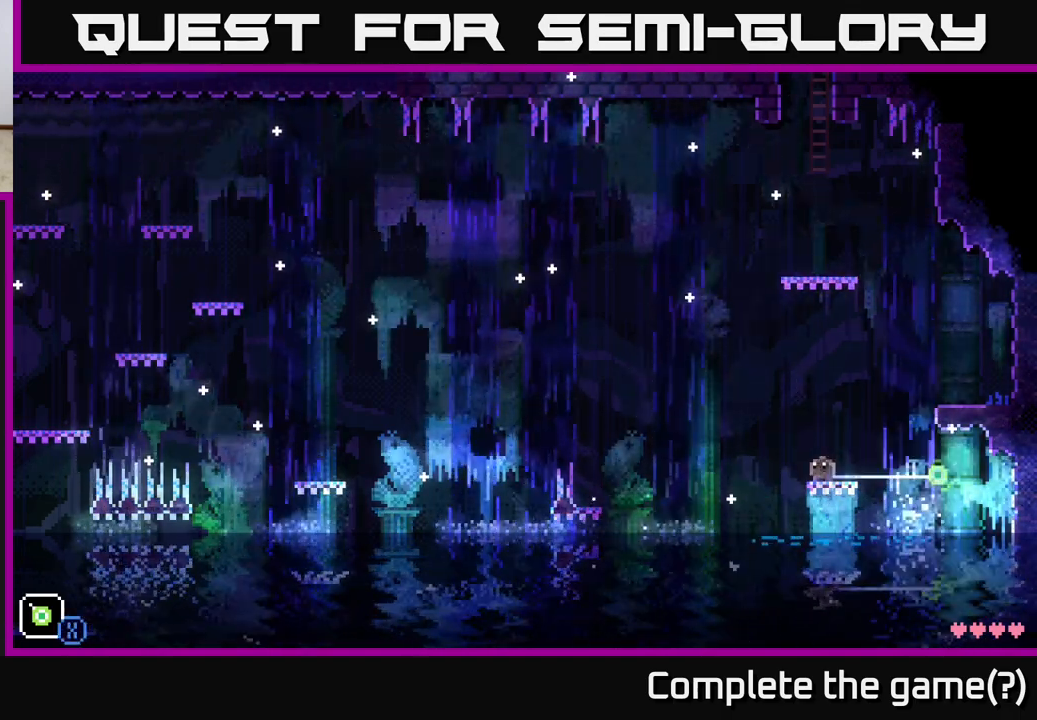
{"buttons": ["X"], "left_stick": "center", "right_stick": "center", "events": [[117, "A", "down"], [150, "X", "down"], [200, "A", "up"]]}
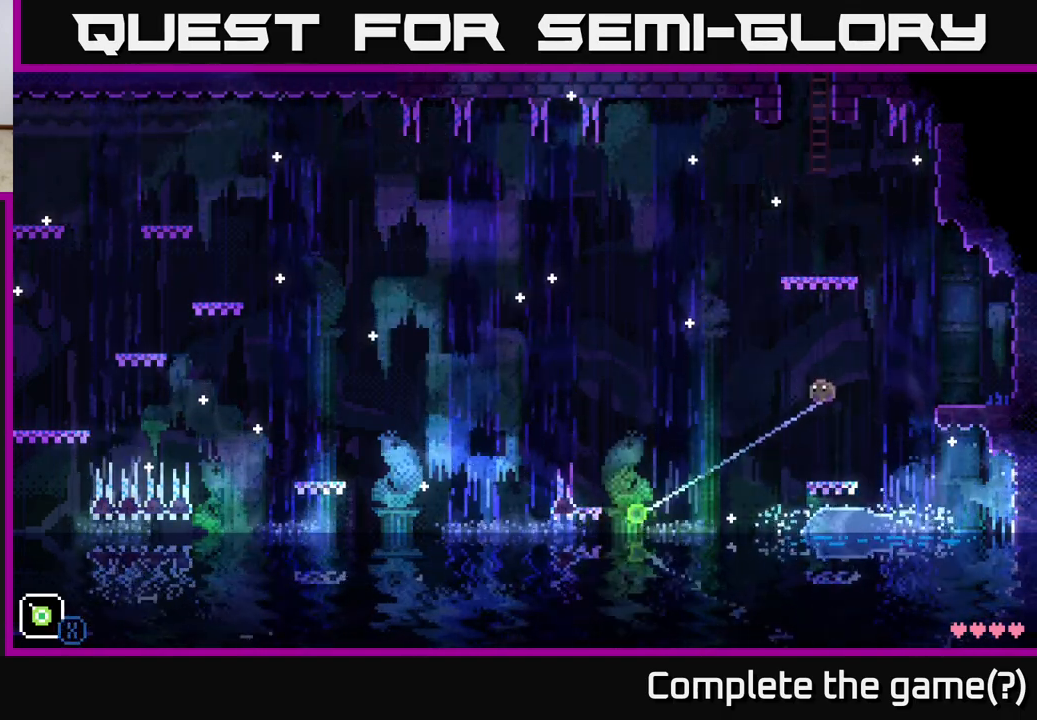
{"buttons": [], "left_stick": "center", "right_stick": "center", "events": [[50, "X", "up"]]}